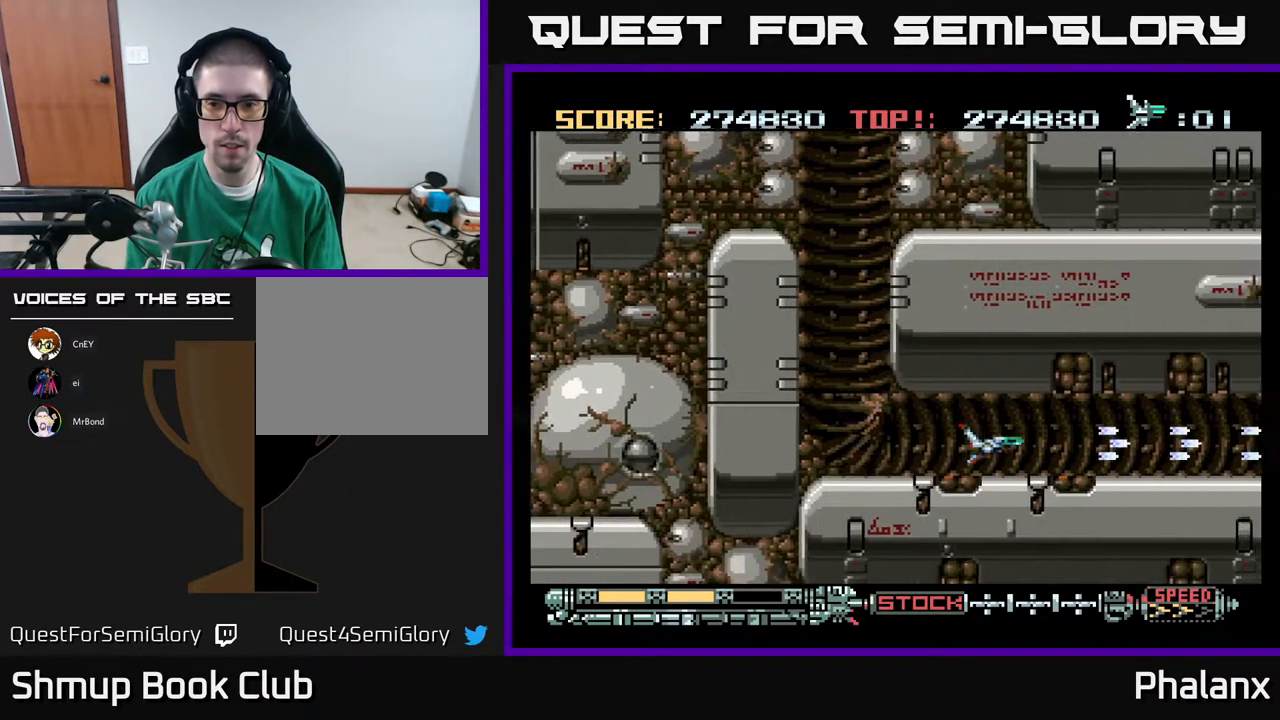
Gameplay with a controller (Xbox layout); each line is a JSON object with the inputs held at the frame after it. "events" lists button and stick changes between this image and that frame as [ms after this image, input, new state], when the widget could be followed in between. Not read: left_stick.
{"buttons": ["A", "DPAD_RIGHT"], "right_stick": "center", "events": []}
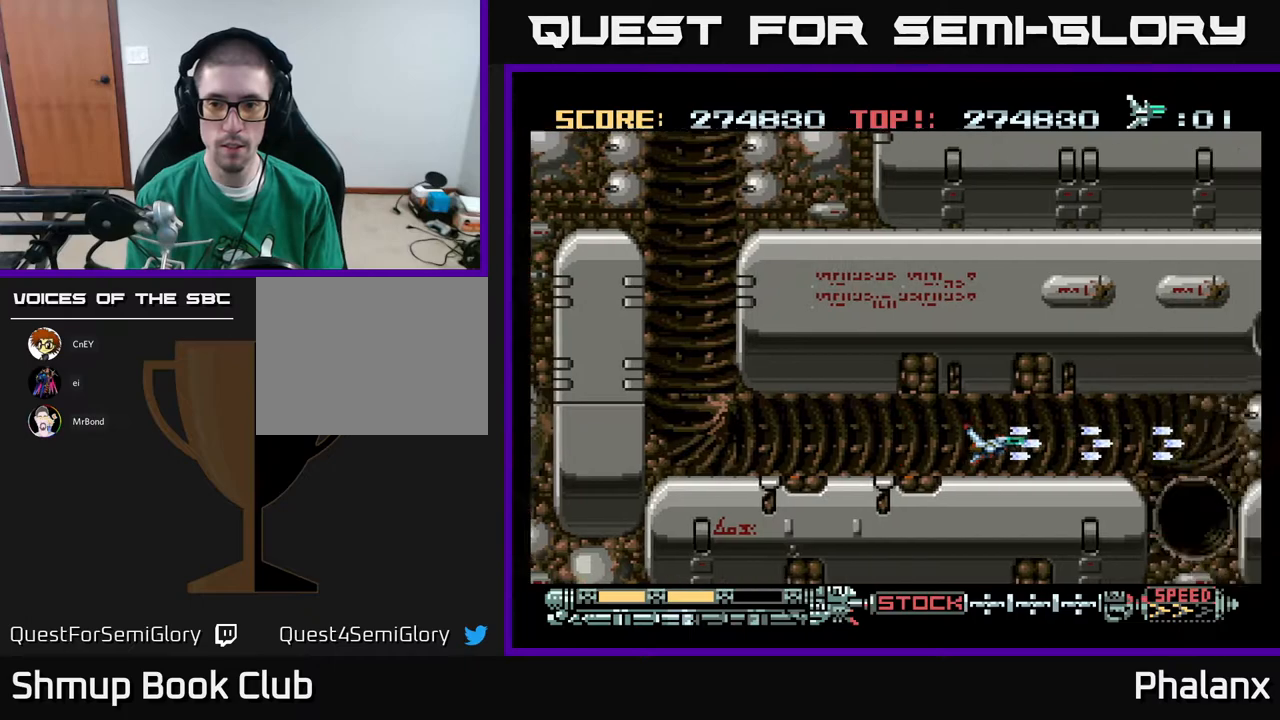
{"buttons": [], "right_stick": "center", "events": [[250, "A", "up"], [467, "DPAD_RIGHT", "up"]]}
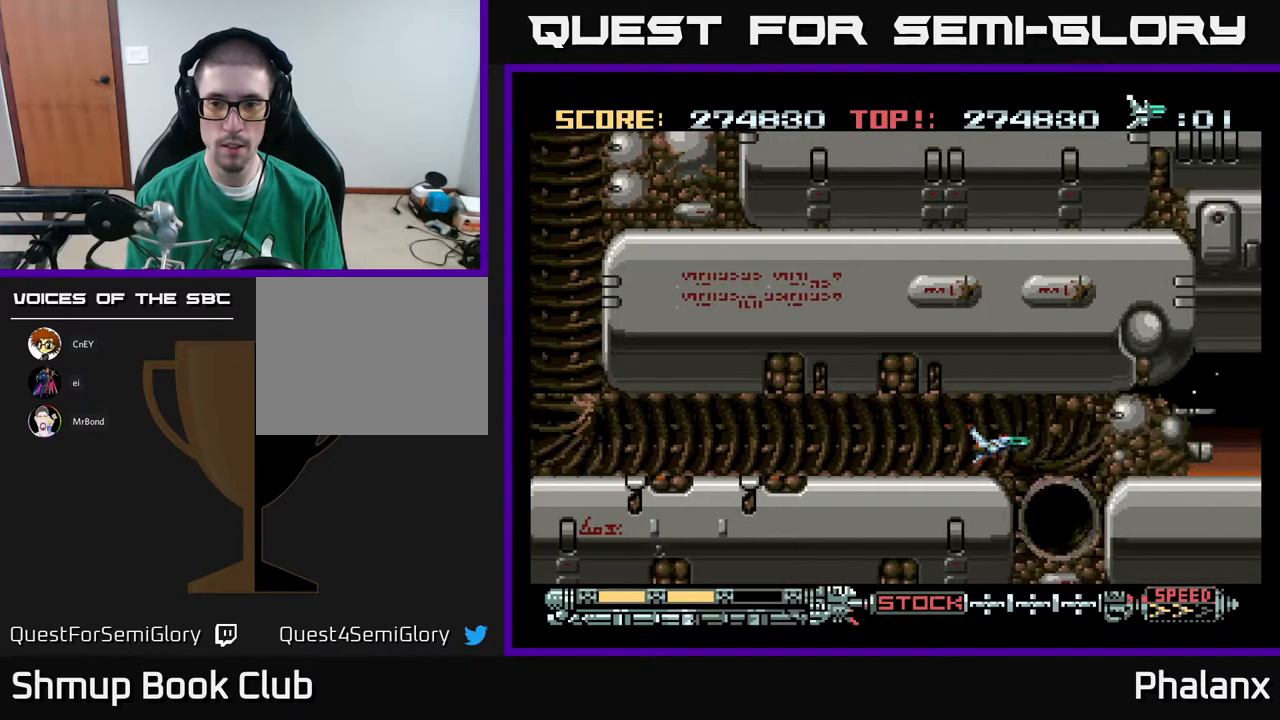
{"buttons": ["DPAD_RIGHT"], "right_stick": "center", "events": [[400, "DPAD_RIGHT", "down"]]}
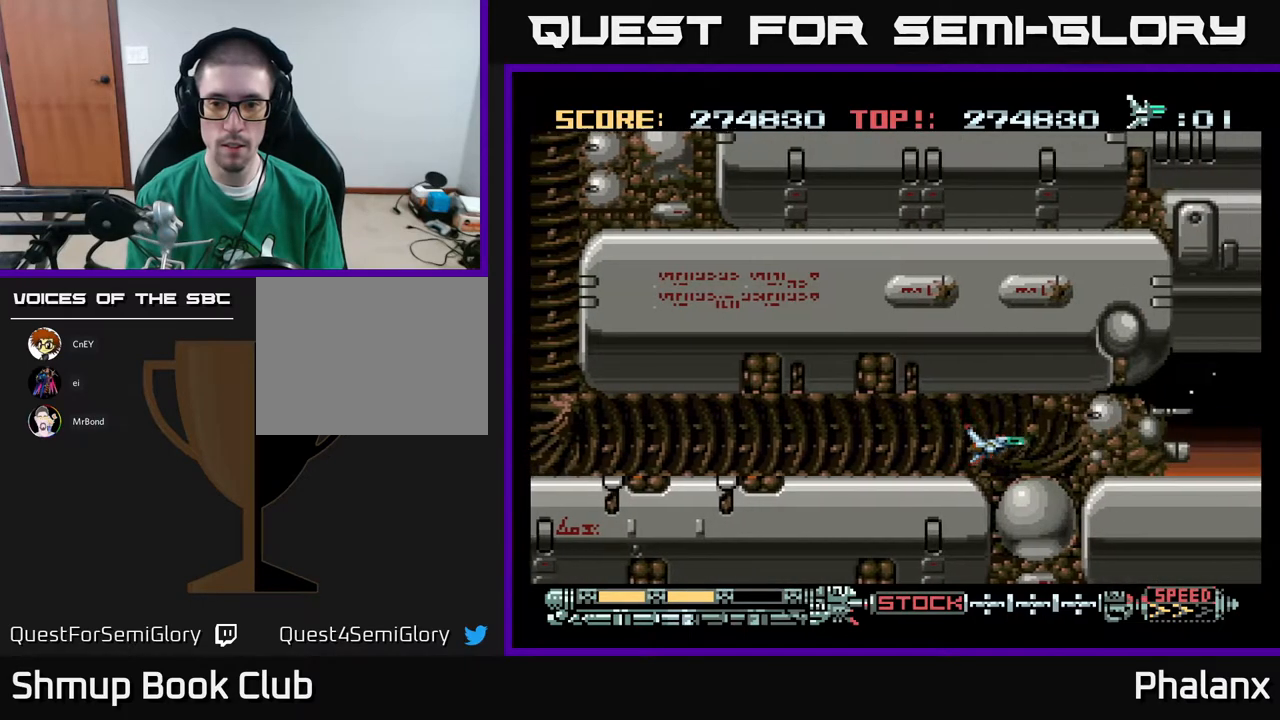
{"buttons": ["DPAD_RIGHT"], "right_stick": "center", "events": [[50, "DPAD_RIGHT", "up"], [250, "DPAD_RIGHT", "down"], [350, "DPAD_RIGHT", "up"], [500, "DPAD_RIGHT", "down"]]}
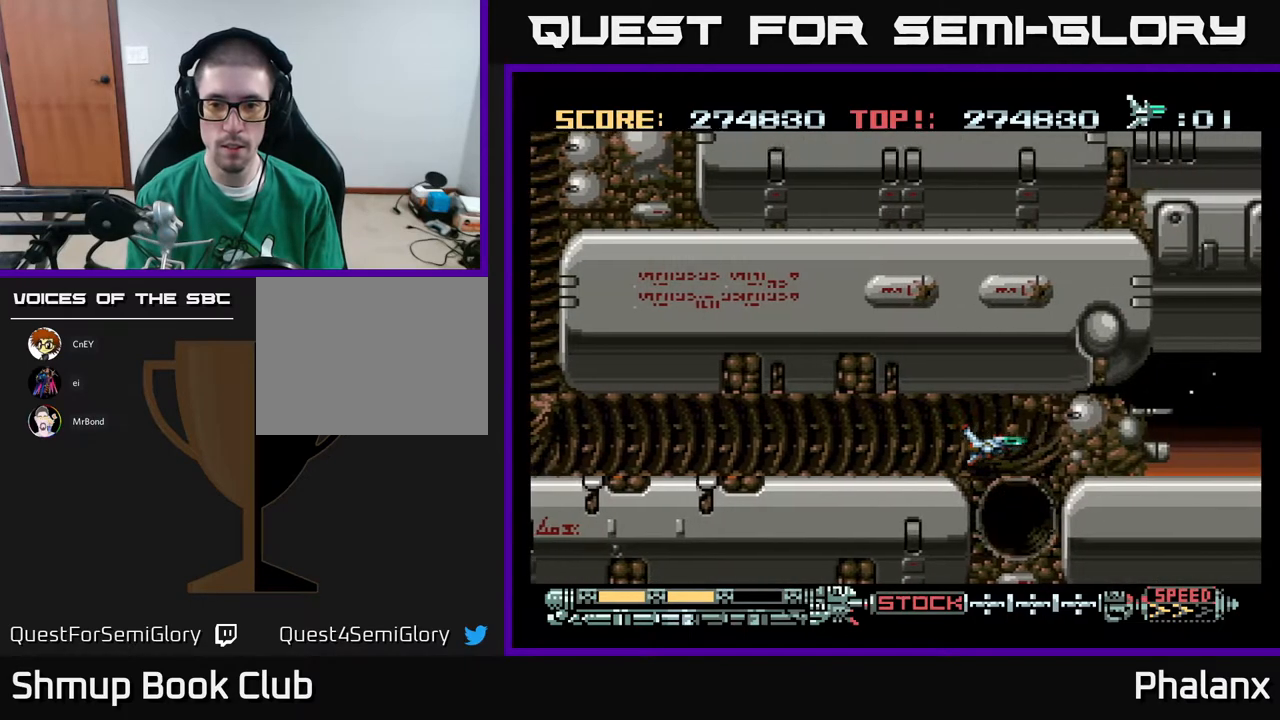
{"buttons": [], "right_stick": "center", "events": [[50, "DPAD_DOWN", "down"], [83, "DPAD_RIGHT", "up"], [417, "DPAD_DOWN", "up"]]}
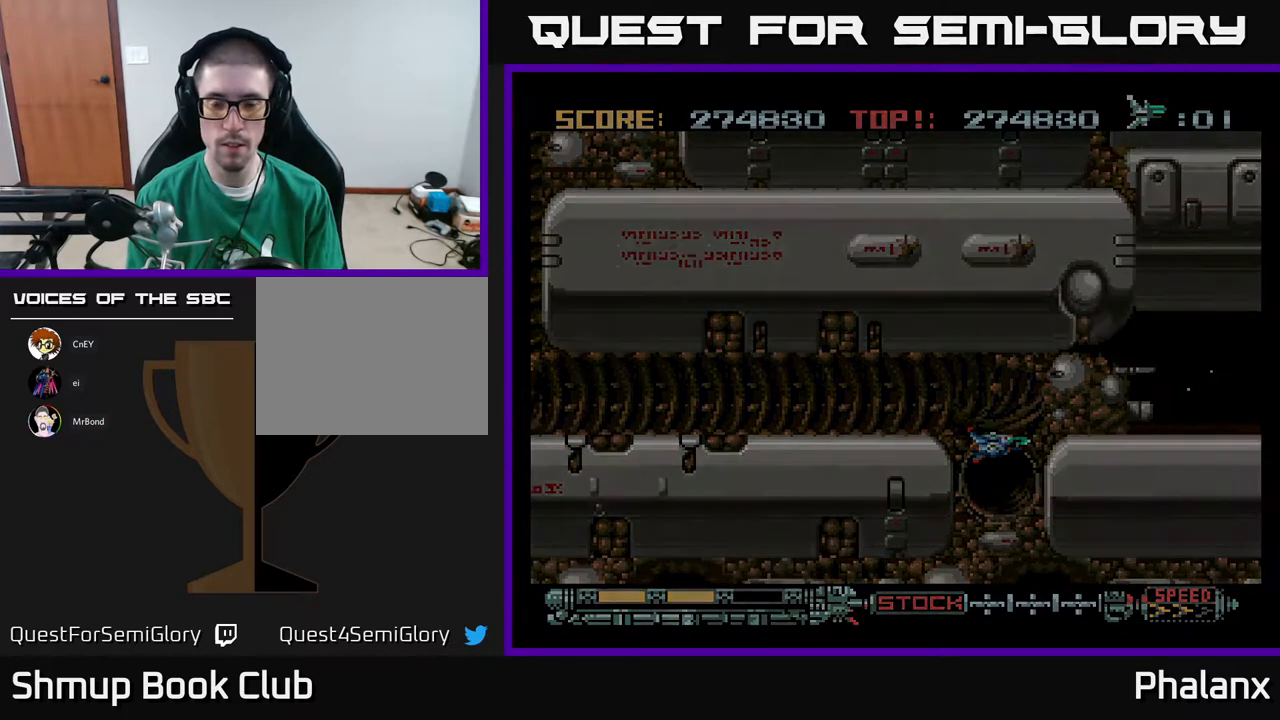
{"buttons": [], "right_stick": "center", "events": []}
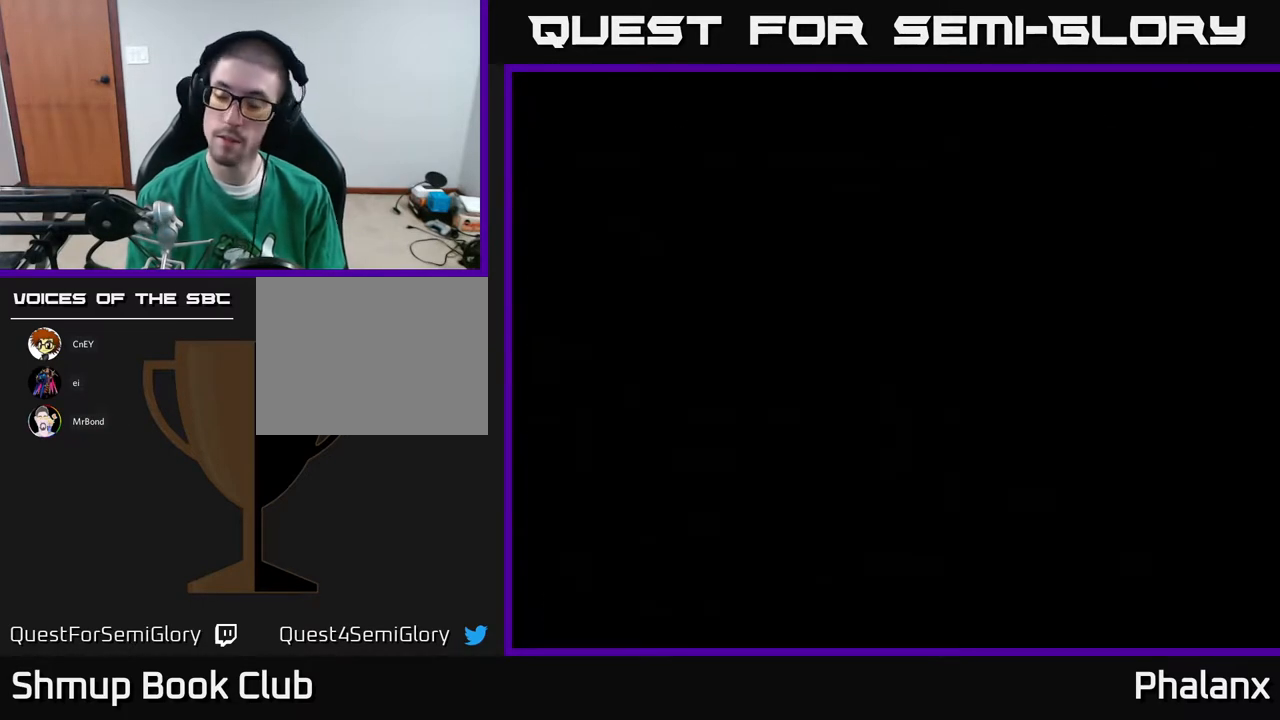
{"buttons": ["A"], "right_stick": "center", "events": [[500, "A", "down"]]}
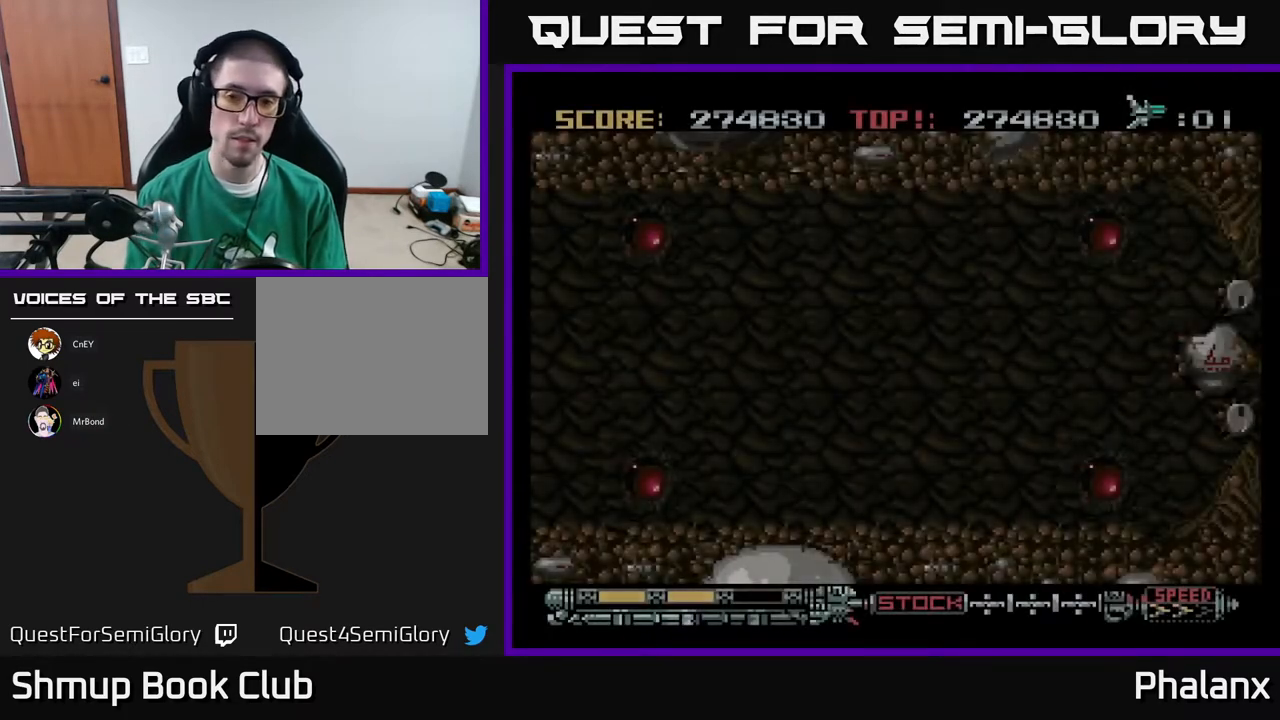
{"buttons": ["A"], "right_stick": "center", "events": []}
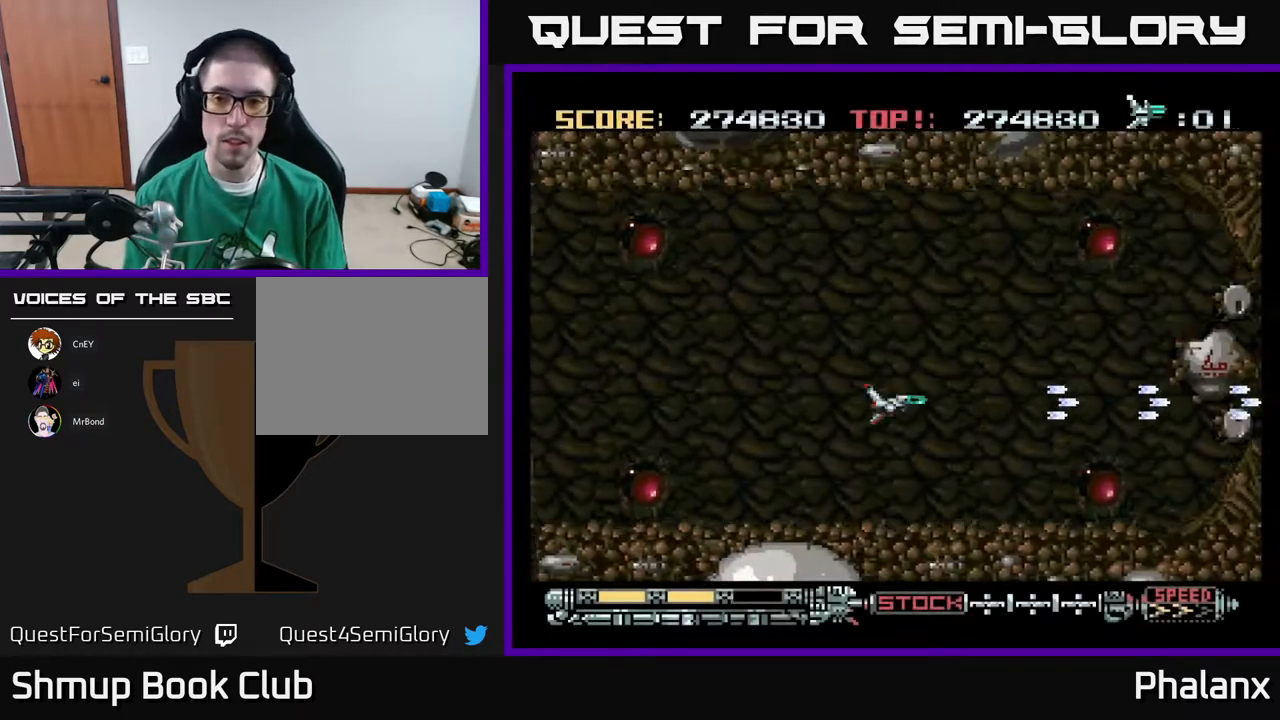
{"buttons": ["A", "DPAD_UP"], "right_stick": "center", "events": [[117, "DPAD_RIGHT", "down"], [300, "DPAD_RIGHT", "up"], [300, "DPAD_UP", "down"]]}
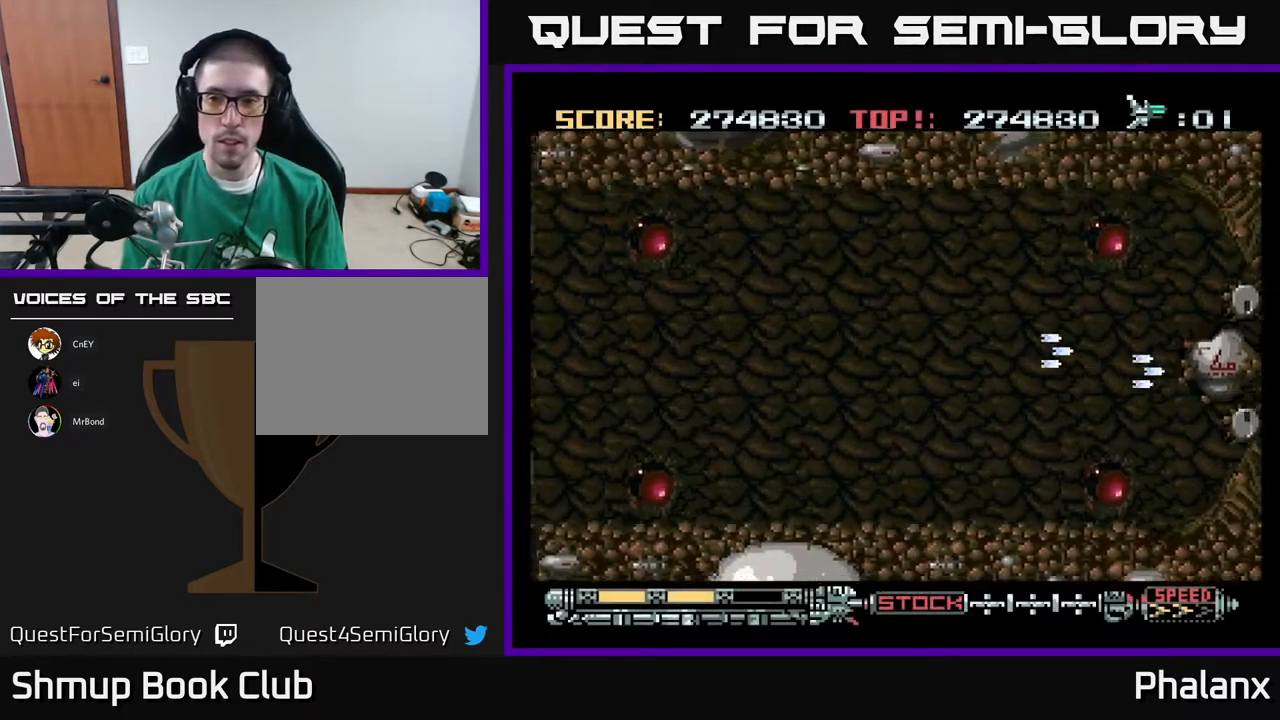
{"buttons": ["A", "DPAD_DOWN"], "right_stick": "center", "events": [[300, "DPAD_UP", "up"], [317, "DPAD_LEFT", "down"], [467, "DPAD_LEFT", "up"], [483, "DPAD_DOWN", "down"]]}
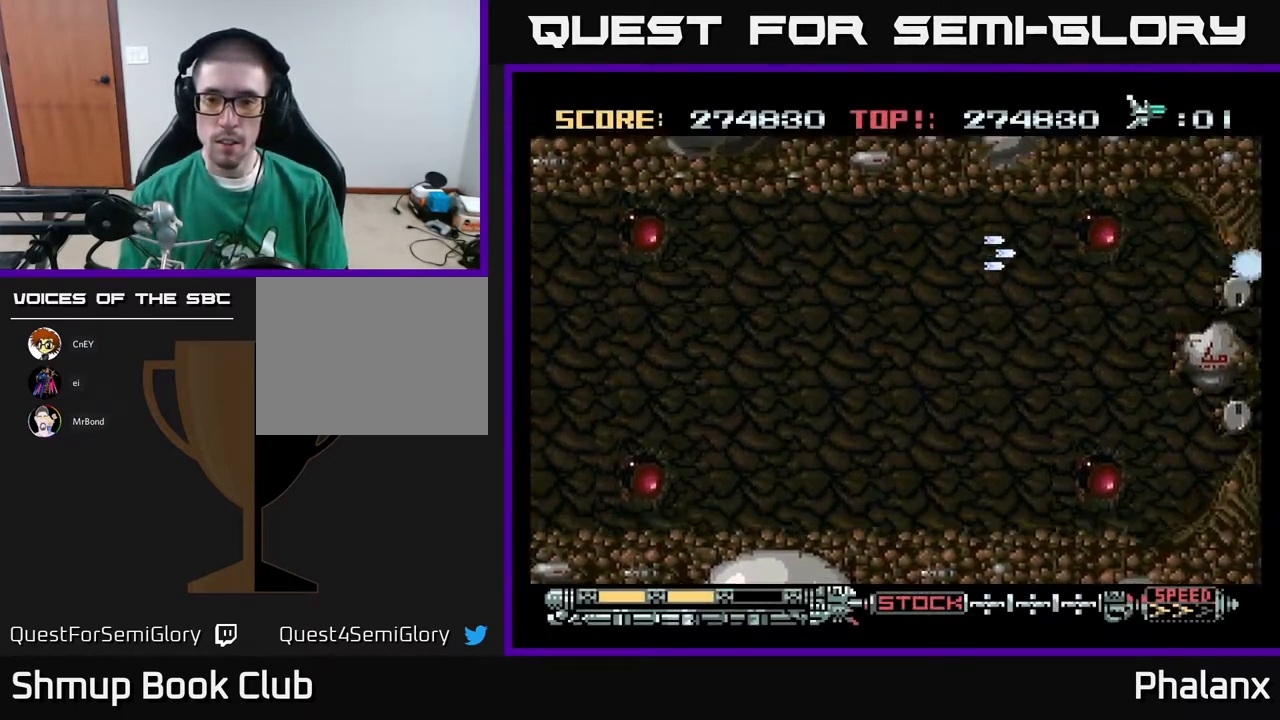
{"buttons": ["A"], "right_stick": "center", "events": [[217, "DPAD_DOWN", "up"]]}
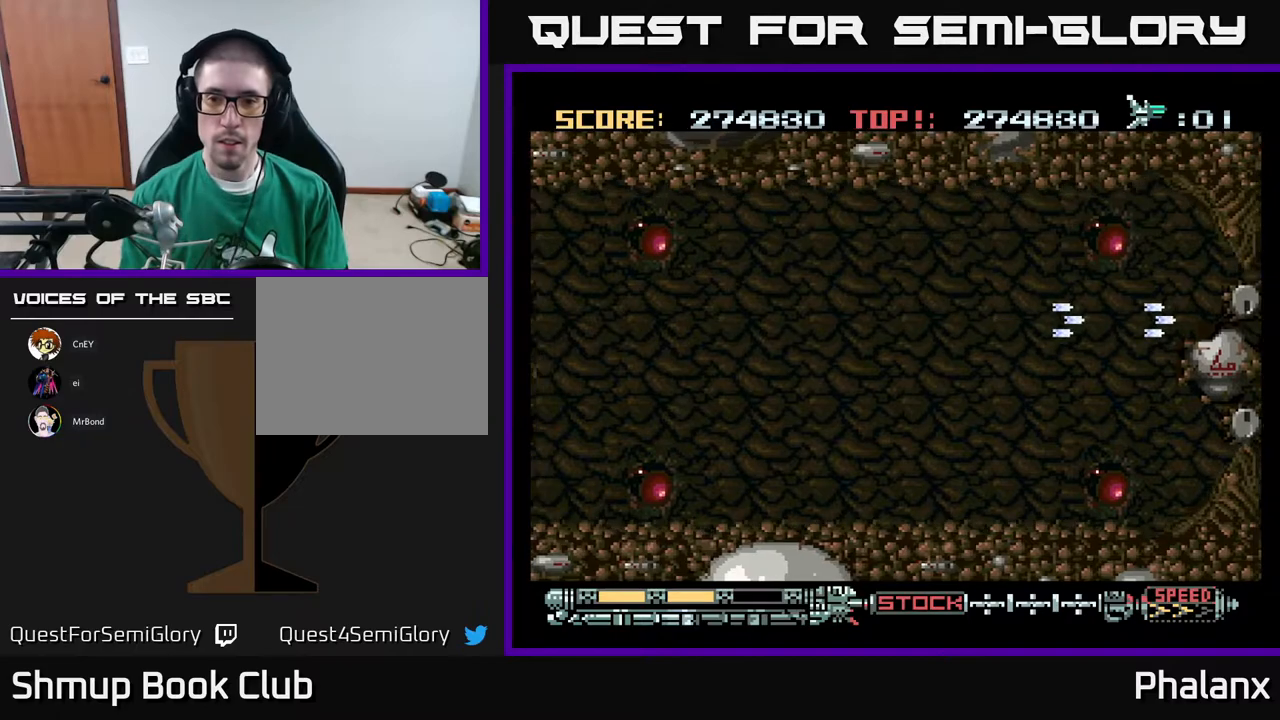
{"buttons": ["A", "DPAD_RIGHT"], "right_stick": "center", "events": [[83, "DPAD_UP", "down"], [267, "DPAD_UP", "up"], [283, "DPAD_RIGHT", "down"]]}
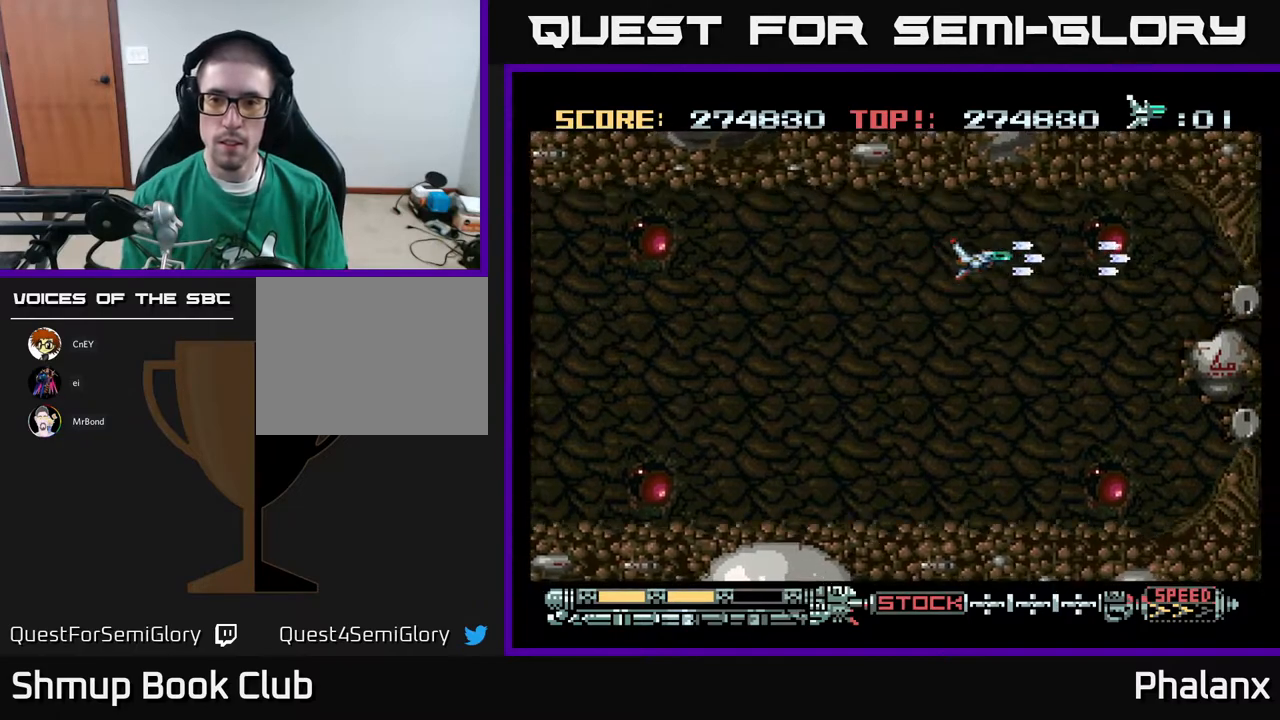
{"buttons": ["A"], "right_stick": "center", "events": [[83, "DPAD_RIGHT", "up"]]}
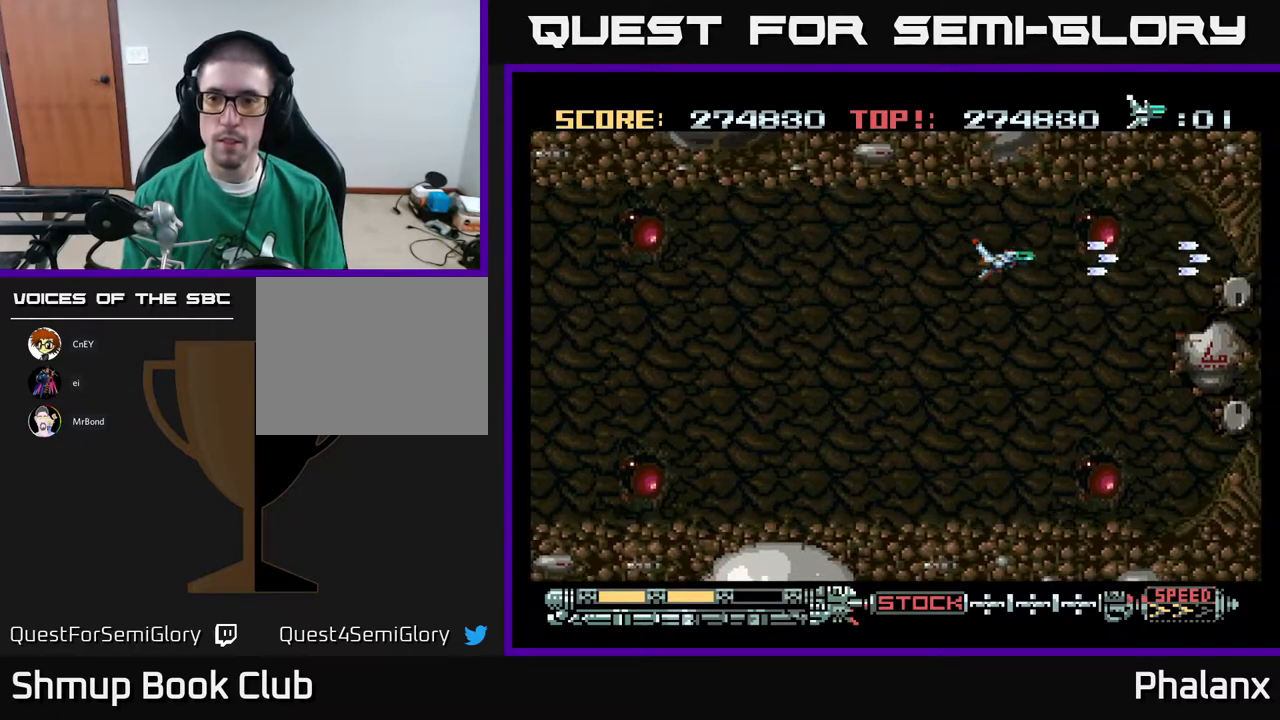
{"buttons": ["A"], "right_stick": "center", "events": []}
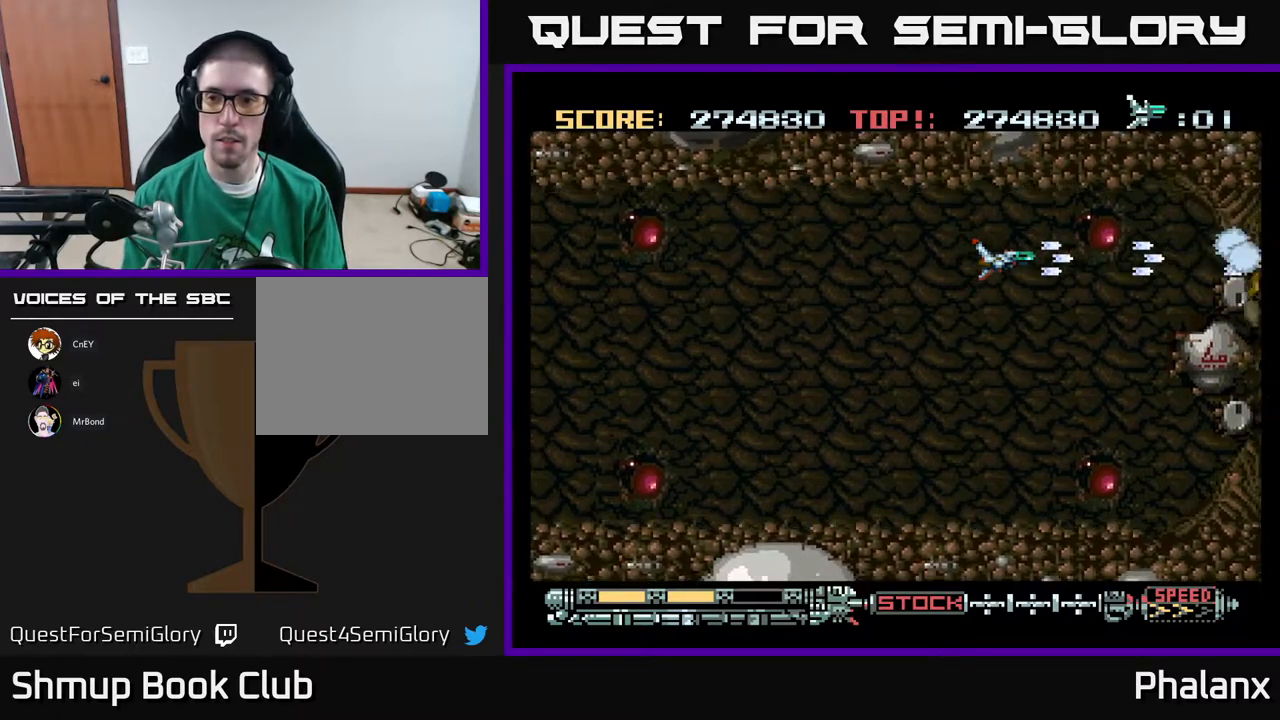
{"buttons": ["A"], "right_stick": "center", "events": [[283, "DPAD_DOWN", "down"], [417, "DPAD_DOWN", "up"]]}
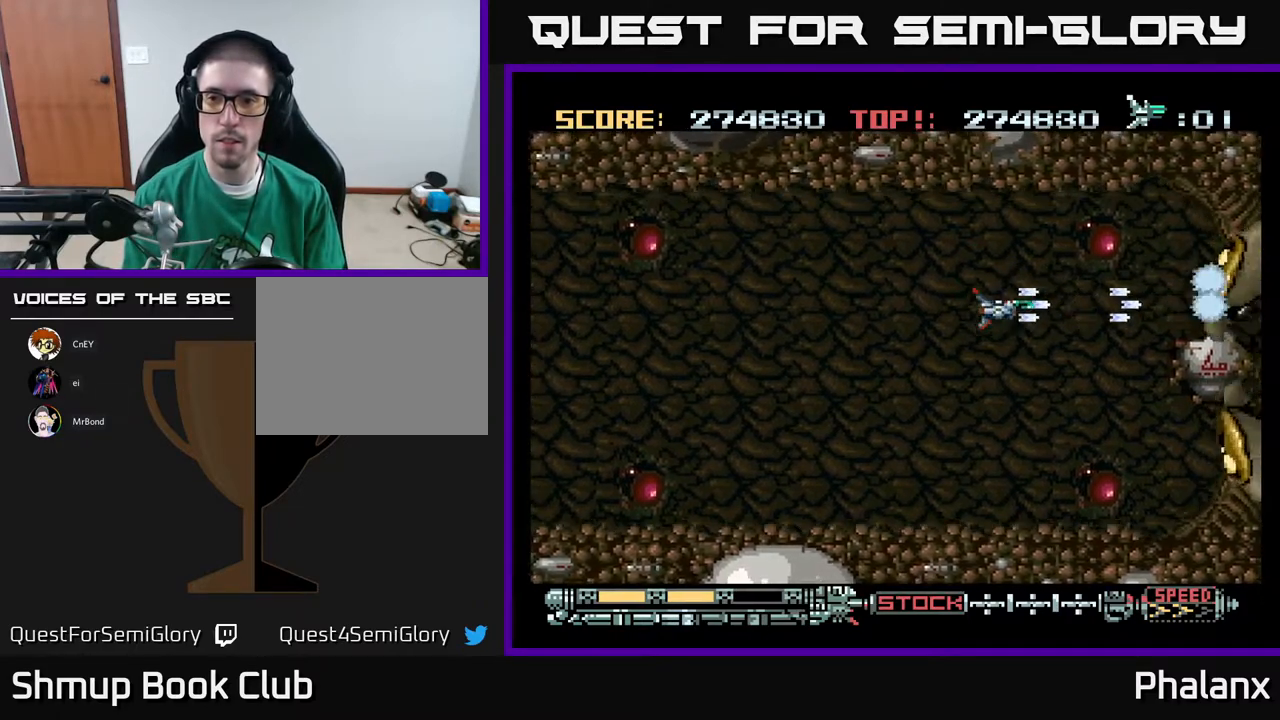
{"buttons": ["A"], "right_stick": "center", "events": [[250, "DPAD_DOWN", "down"], [383, "DPAD_DOWN", "up"]]}
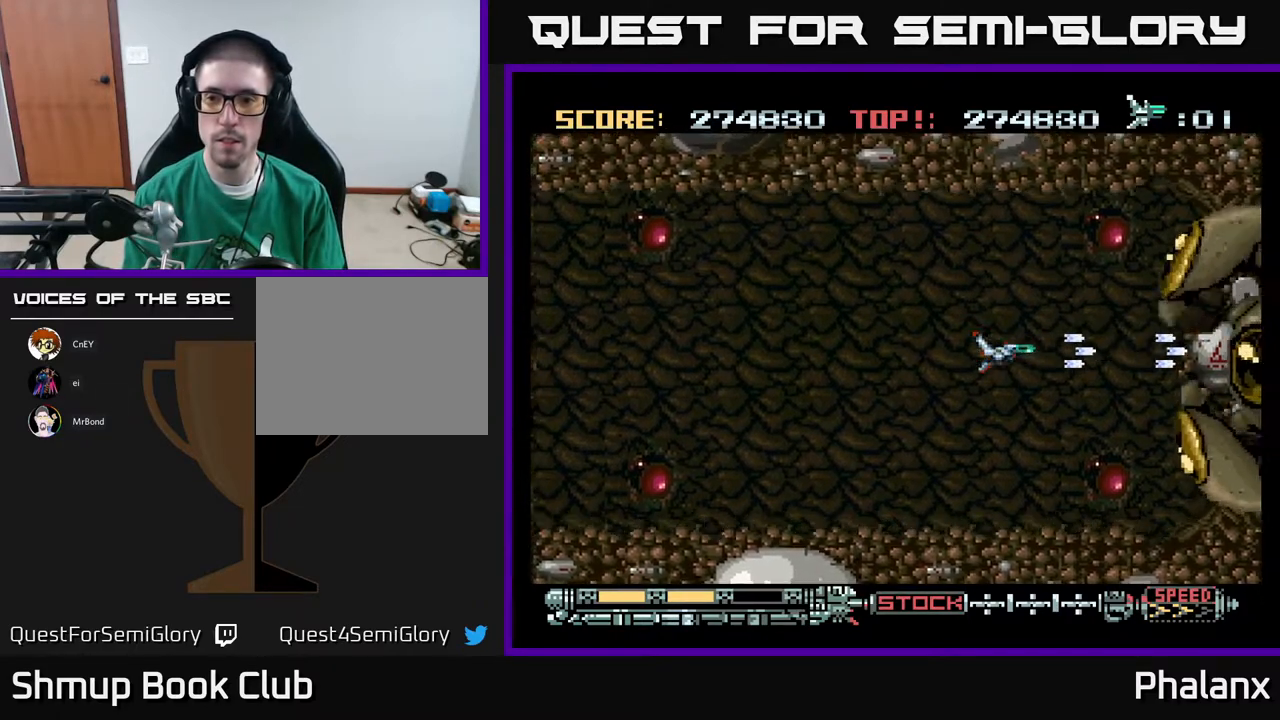
{"buttons": ["A", "DPAD_DOWN"], "right_stick": "center", "events": [[500, "DPAD_DOWN", "down"]]}
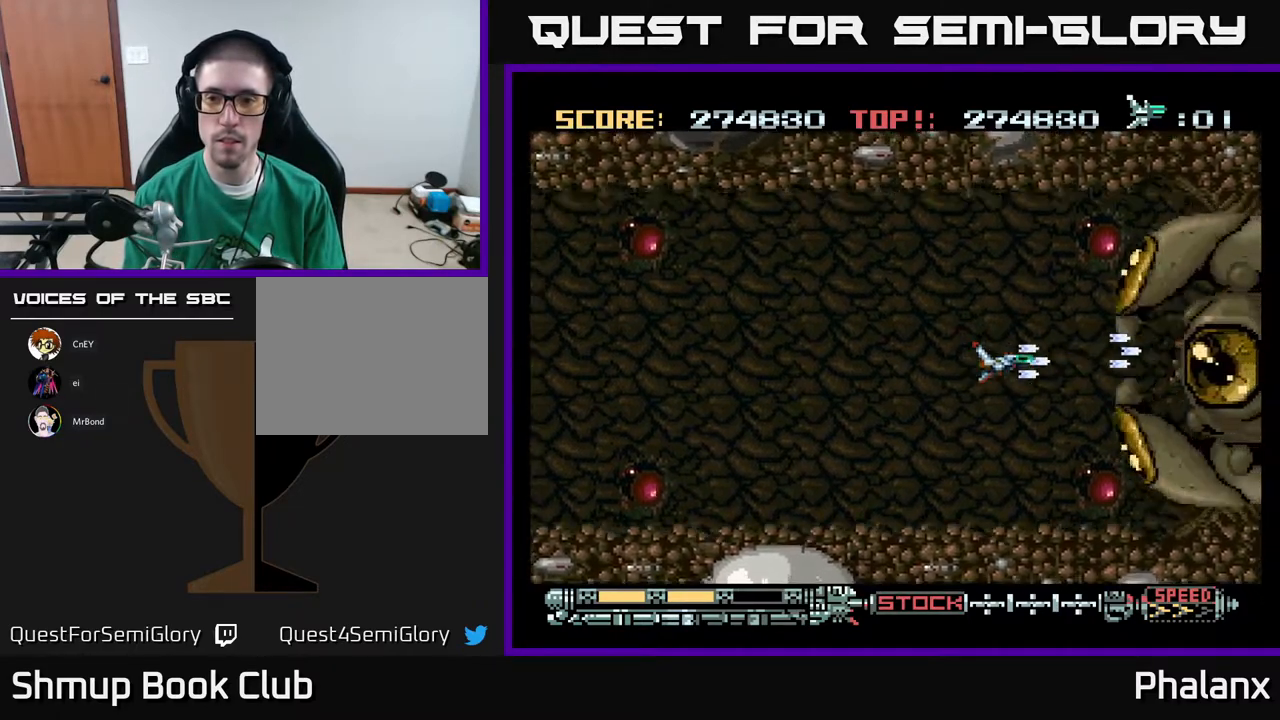
{"buttons": ["A"], "right_stick": "center", "events": [[17, "DPAD_DOWN", "up"]]}
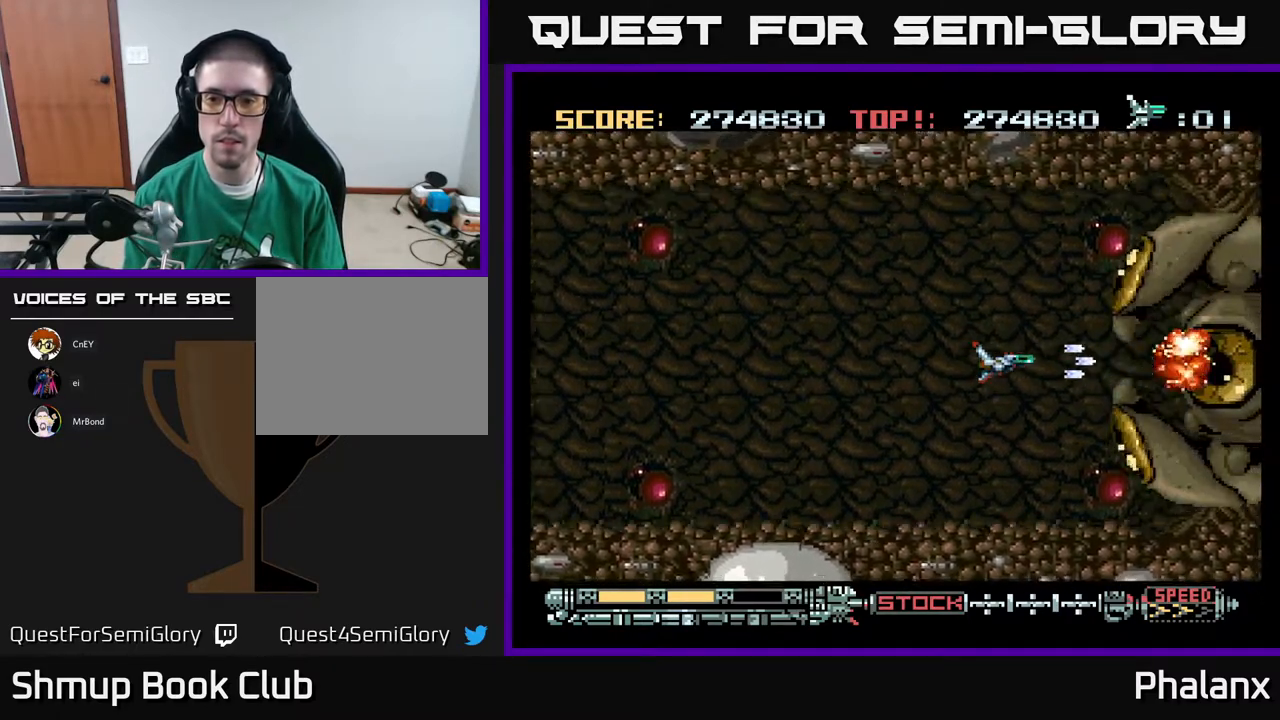
{"buttons": ["A"], "right_stick": "center", "events": []}
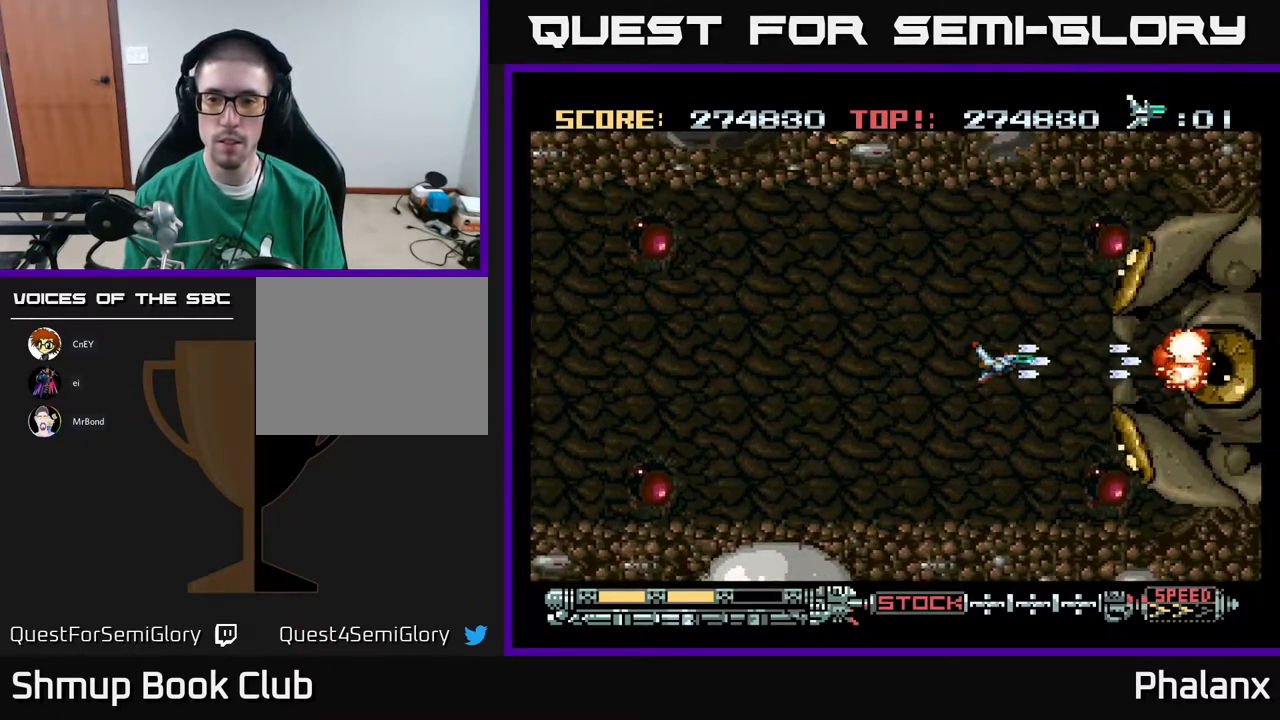
{"buttons": ["A"], "right_stick": "center", "events": [[317, "DPAD_LEFT", "down"], [467, "DPAD_LEFT", "up"]]}
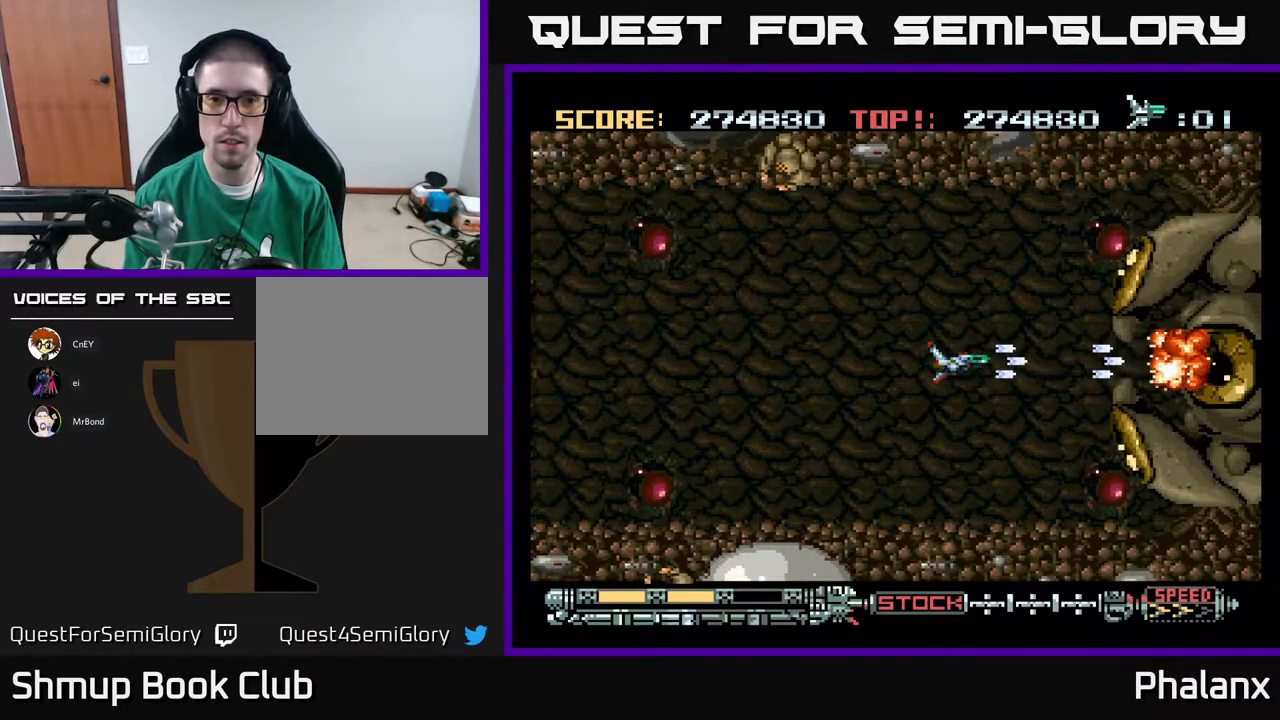
{"buttons": ["A"], "right_stick": "center", "events": []}
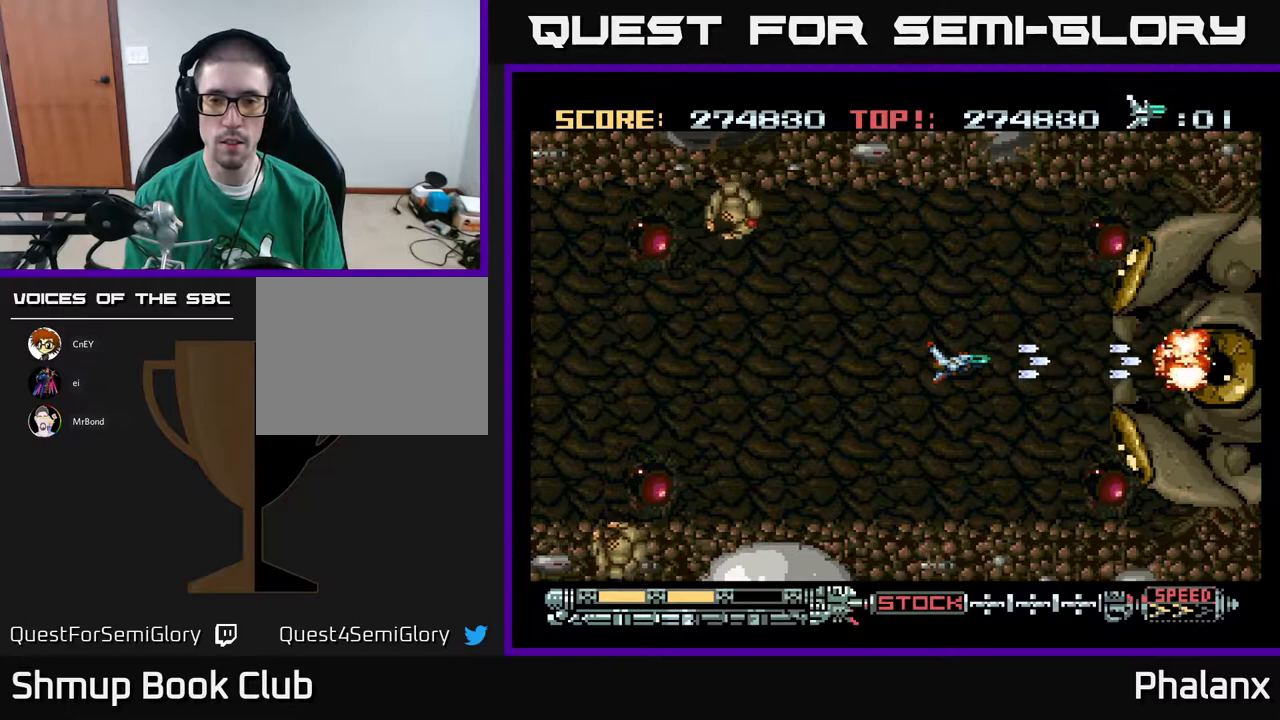
{"buttons": ["A"], "right_stick": "center", "events": []}
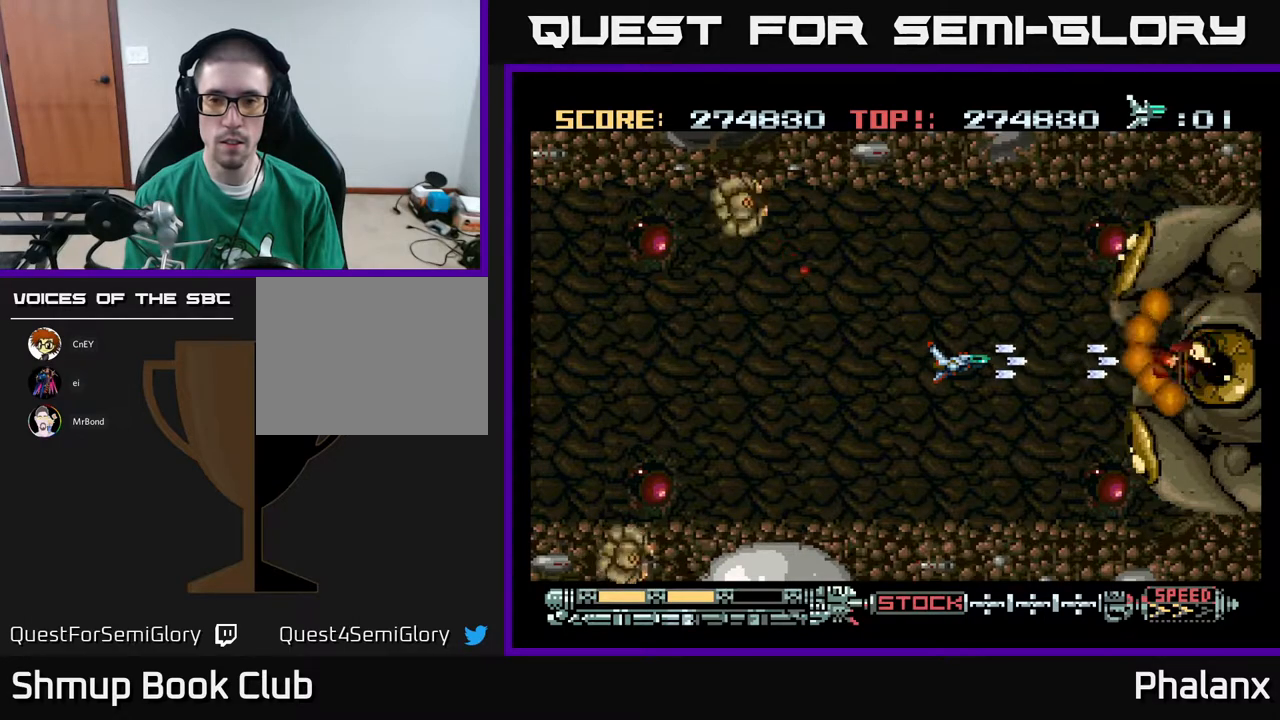
{"buttons": ["A", "DPAD_DOWN", "DPAD_LEFT"], "right_stick": "center", "events": [[283, "DPAD_LEFT", "down"], [450, "DPAD_DOWN", "down"]]}
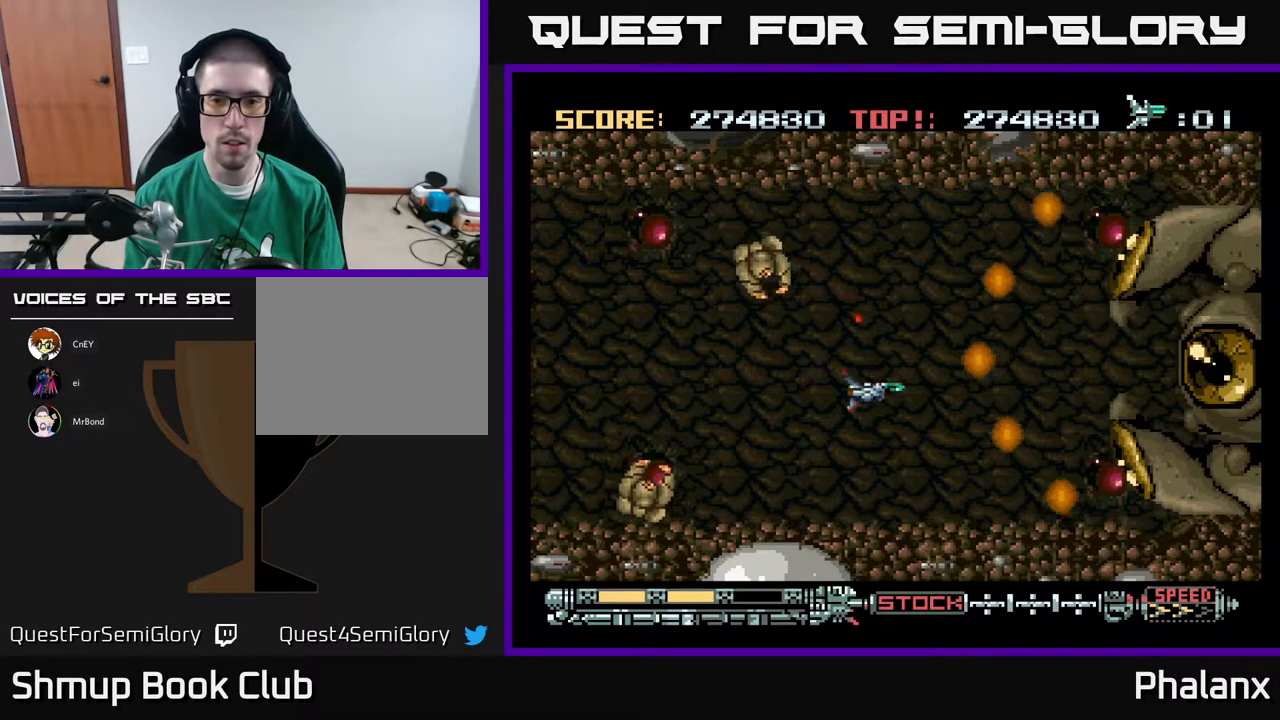
{"buttons": ["A", "DPAD_LEFT"], "right_stick": "center", "events": [[183, "DPAD_DOWN", "up"], [250, "DPAD_LEFT", "up"], [383, "DPAD_DOWN", "down"], [400, "DPAD_LEFT", "down"], [433, "DPAD_DOWN", "up"]]}
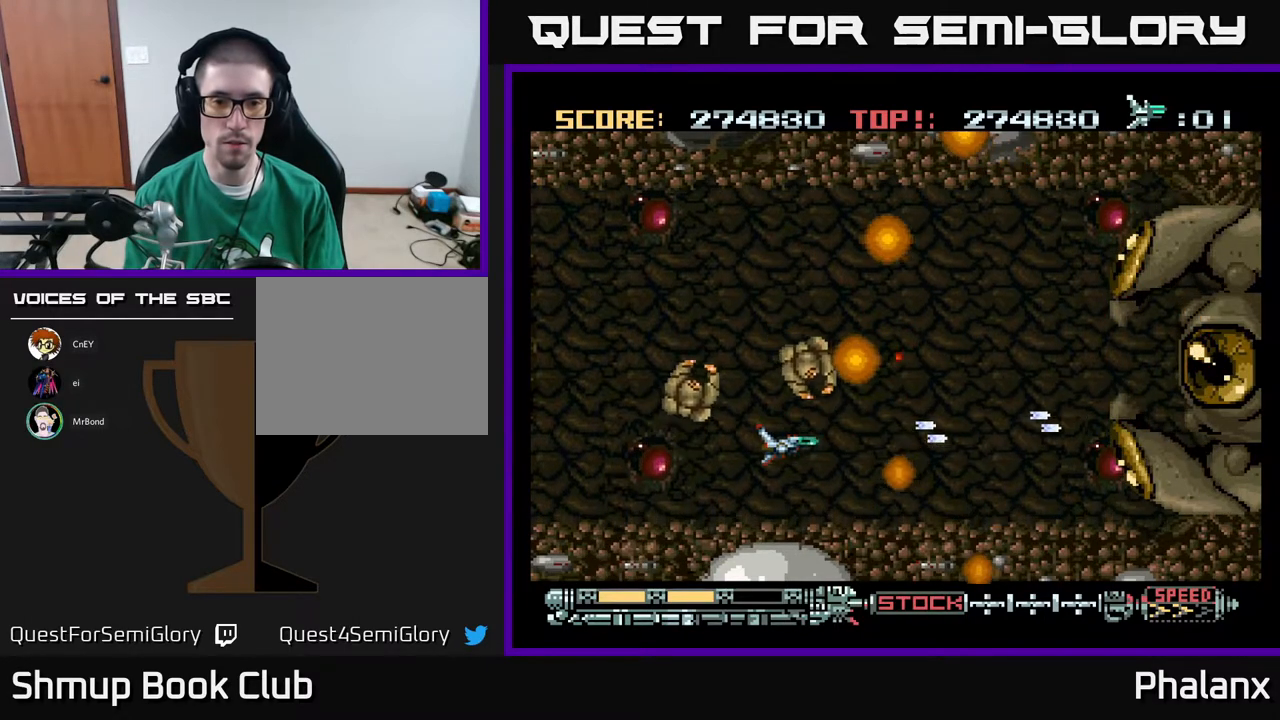
{"buttons": ["A", "DPAD_LEFT"], "right_stick": "center", "events": [[83, "DPAD_LEFT", "up"], [217, "DPAD_LEFT", "down"]]}
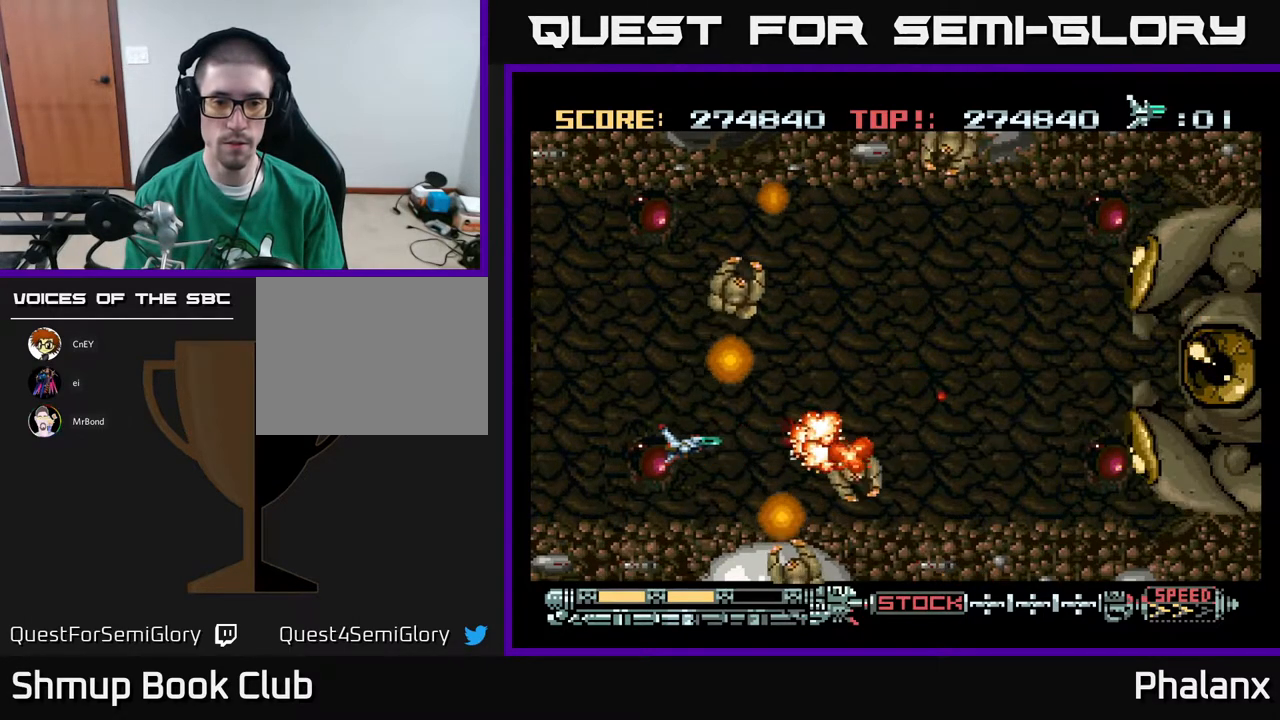
{"buttons": ["A"], "right_stick": "center", "events": [[83, "DPAD_LEFT", "up"], [400, "R2", "down"], [500, "R2", "up"]]}
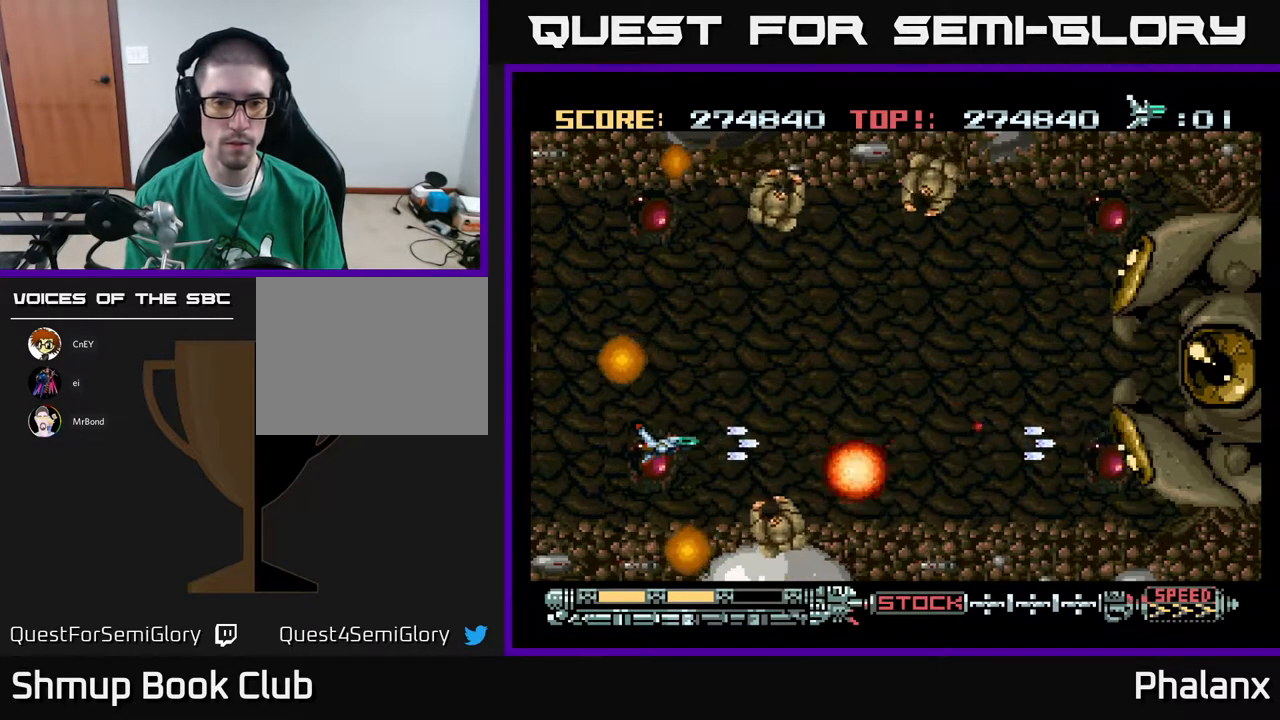
{"buttons": ["A"], "right_stick": "center", "events": [[283, "DPAD_DOWN", "down"], [367, "DPAD_DOWN", "up"]]}
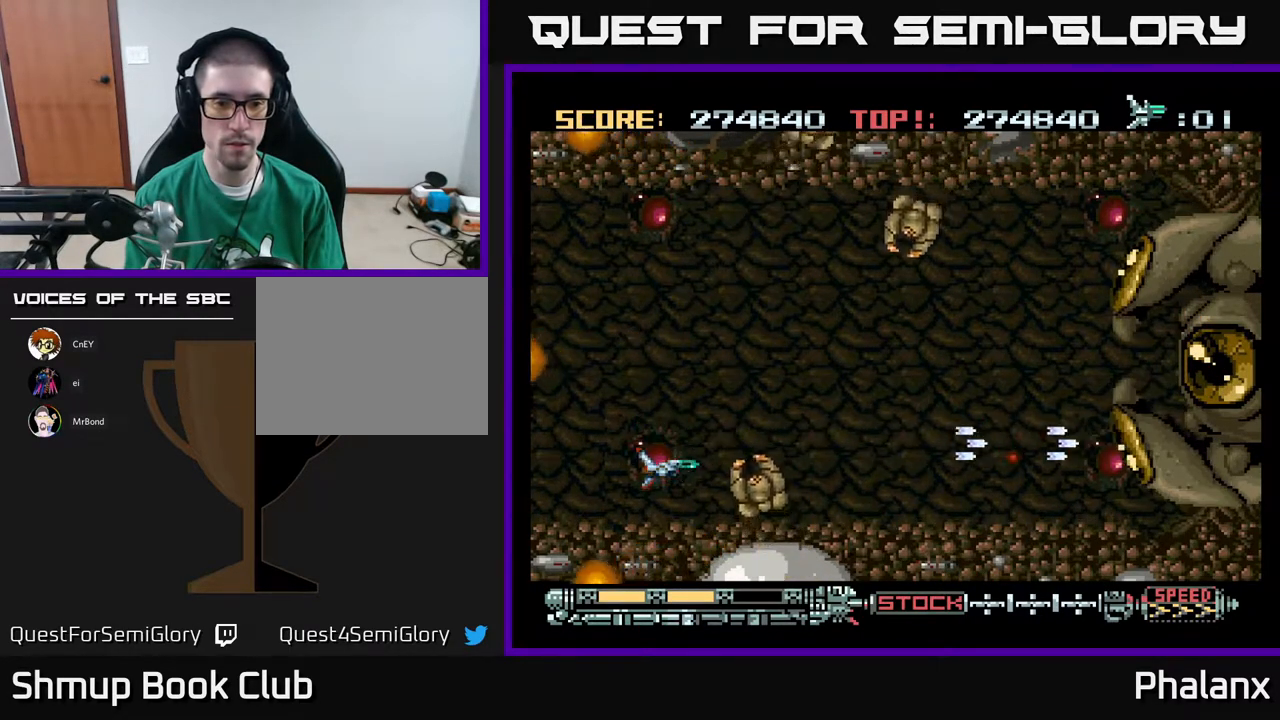
{"buttons": ["A", "DPAD_UP"], "right_stick": "center", "events": [[250, "DPAD_LEFT", "down"], [300, "DPAD_UP", "down"], [333, "DPAD_LEFT", "up"], [367, "DPAD_UP", "up"], [500, "DPAD_UP", "down"]]}
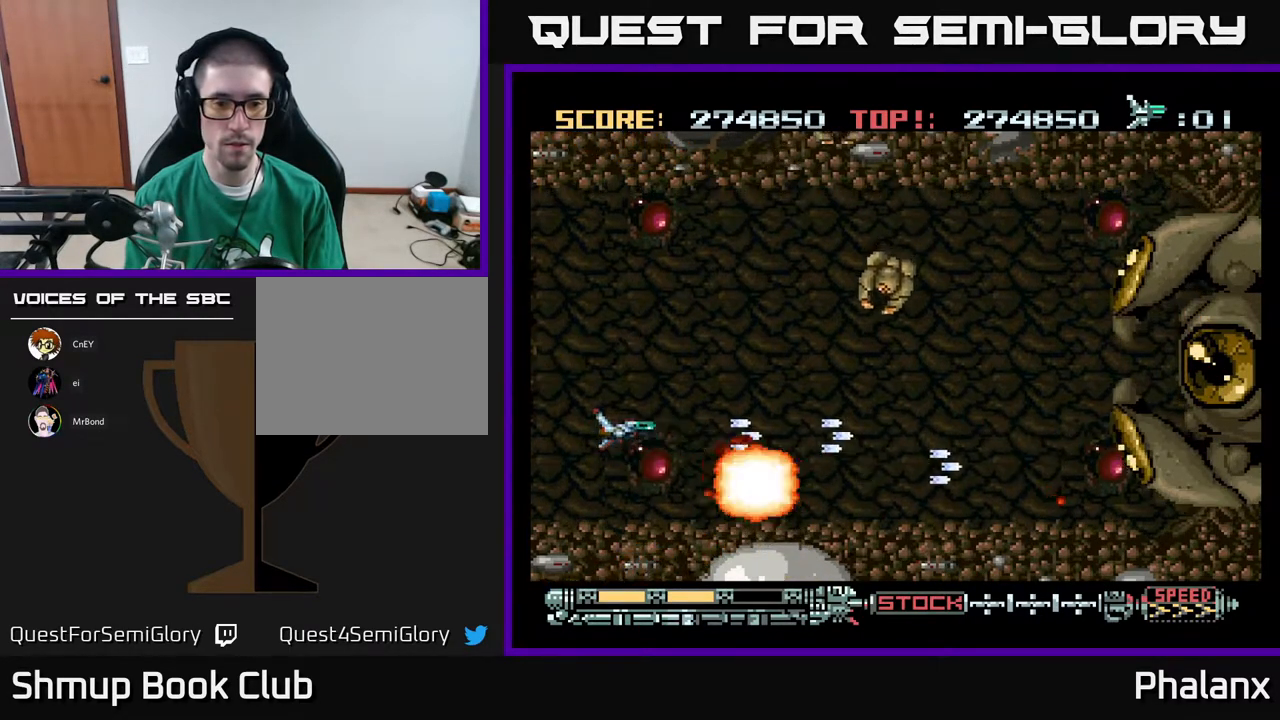
{"buttons": ["A"], "right_stick": "center", "events": [[200, "DPAD_RIGHT", "down"], [250, "DPAD_UP", "up"], [383, "DPAD_DOWN", "down"], [500, "DPAD_DOWN", "up"], [500, "DPAD_RIGHT", "up"]]}
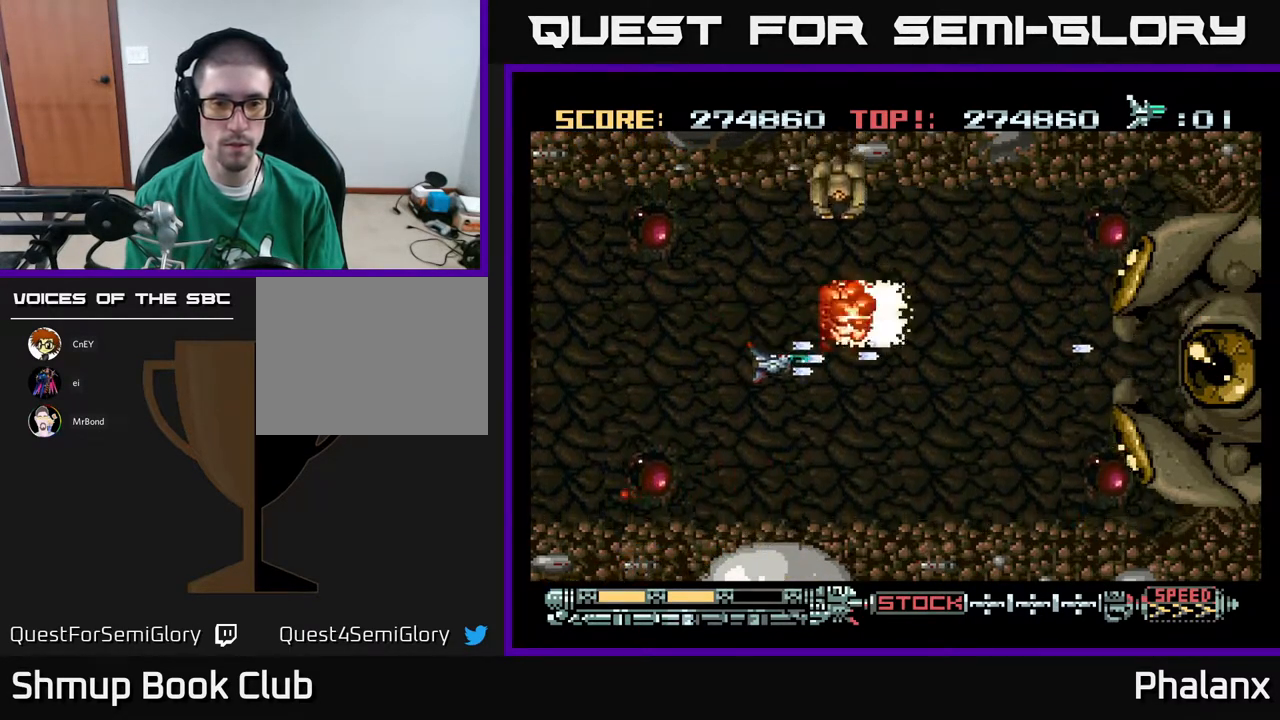
{"buttons": ["A"], "right_stick": "center", "events": [[133, "DPAD_UP", "down"], [200, "DPAD_LEFT", "down"], [333, "DPAD_LEFT", "up"], [367, "DPAD_UP", "up"]]}